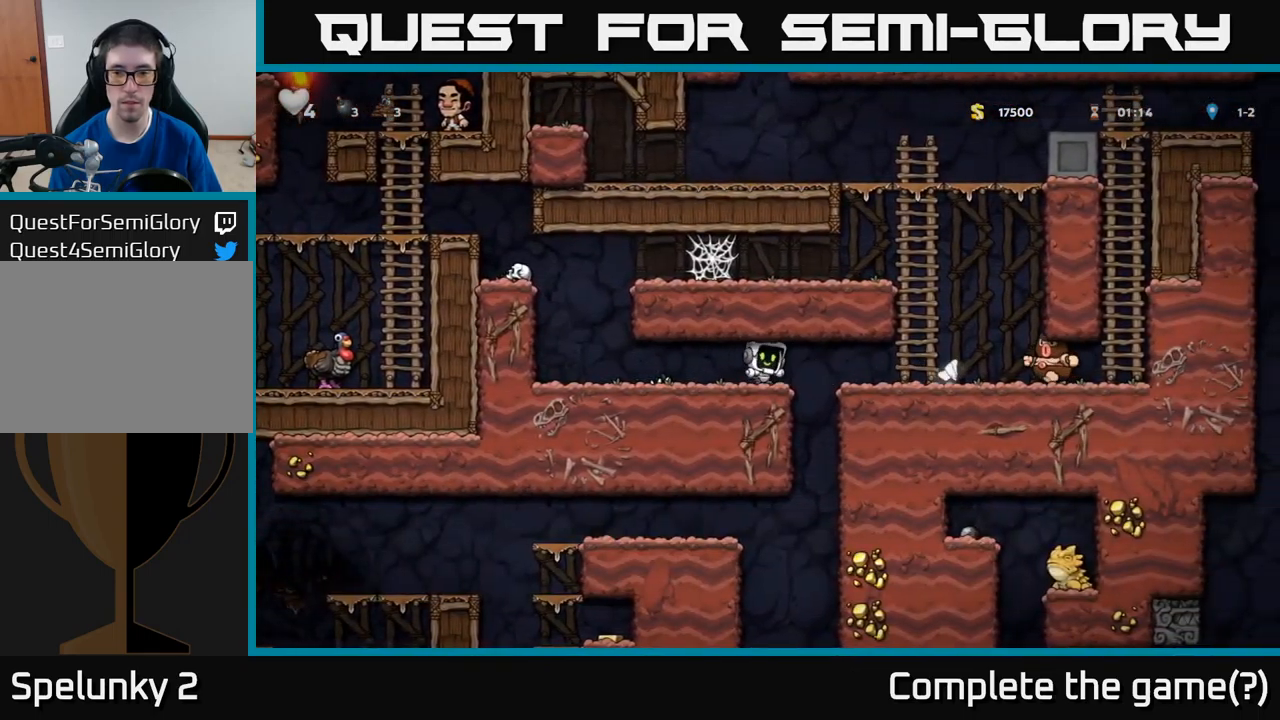
Gameplay with a controller (Xbox layout); each line is a JSON object with the inputs held at the frame after it. "events" lists button and stick changes between this image and that frame as [ms after this image, input, new state], when the widget could be followed in between. Not read: right_stick.
{"buttons": [], "left_stick": "center", "events": [[100, "DPAD_LEFT", "up"]]}
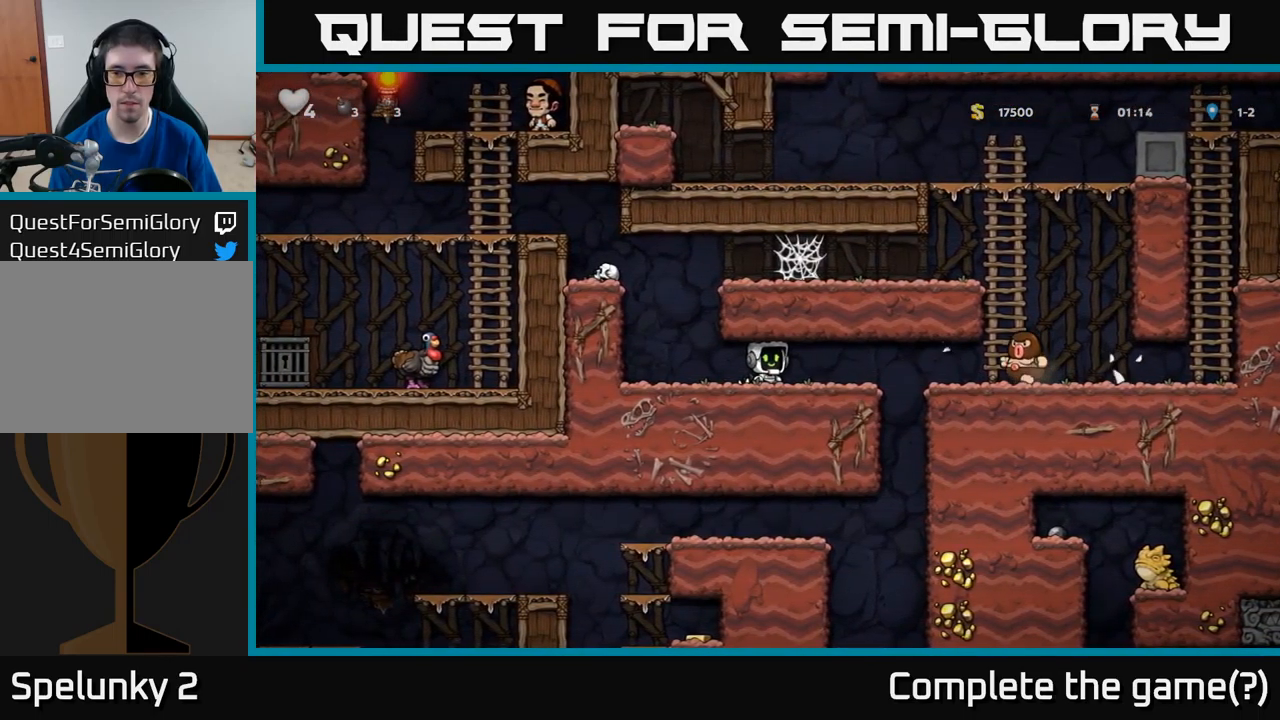
{"buttons": [], "left_stick": "center", "events": []}
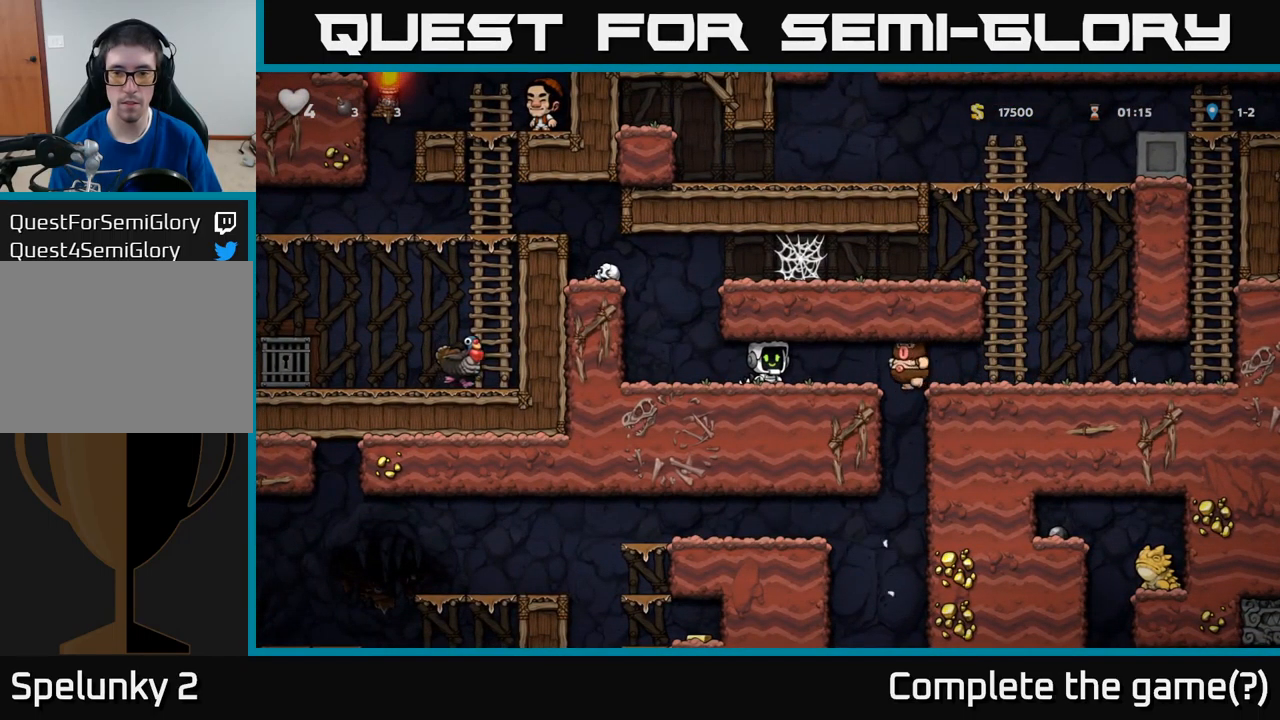
{"buttons": ["DPAD_RIGHT"], "left_stick": "center", "events": [[167, "DPAD_LEFT", "down"], [267, "DPAD_LEFT", "up"], [317, "DPAD_RIGHT", "down"]]}
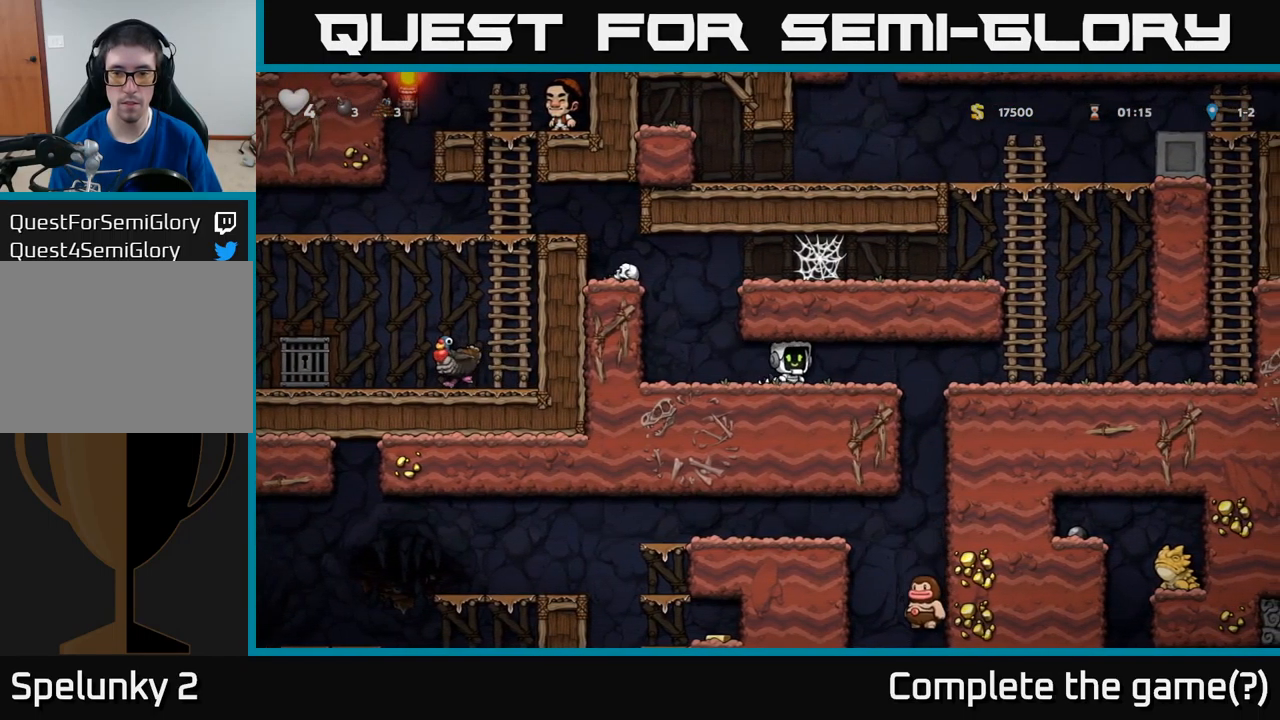
{"buttons": ["DPAD_RIGHT"], "left_stick": "center", "events": []}
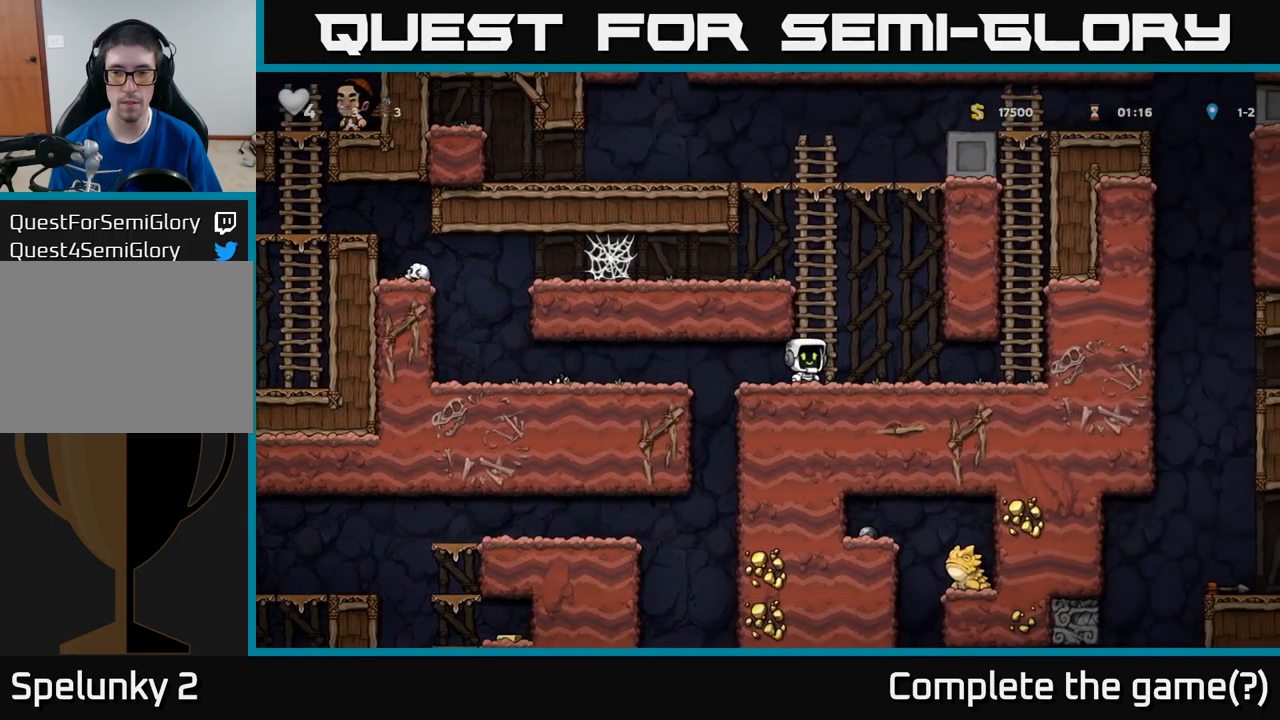
{"buttons": ["A", "DPAD_UP"], "left_stick": "center", "events": [[400, "A", "down"], [483, "DPAD_RIGHT", "up"], [483, "DPAD_UP", "down"]]}
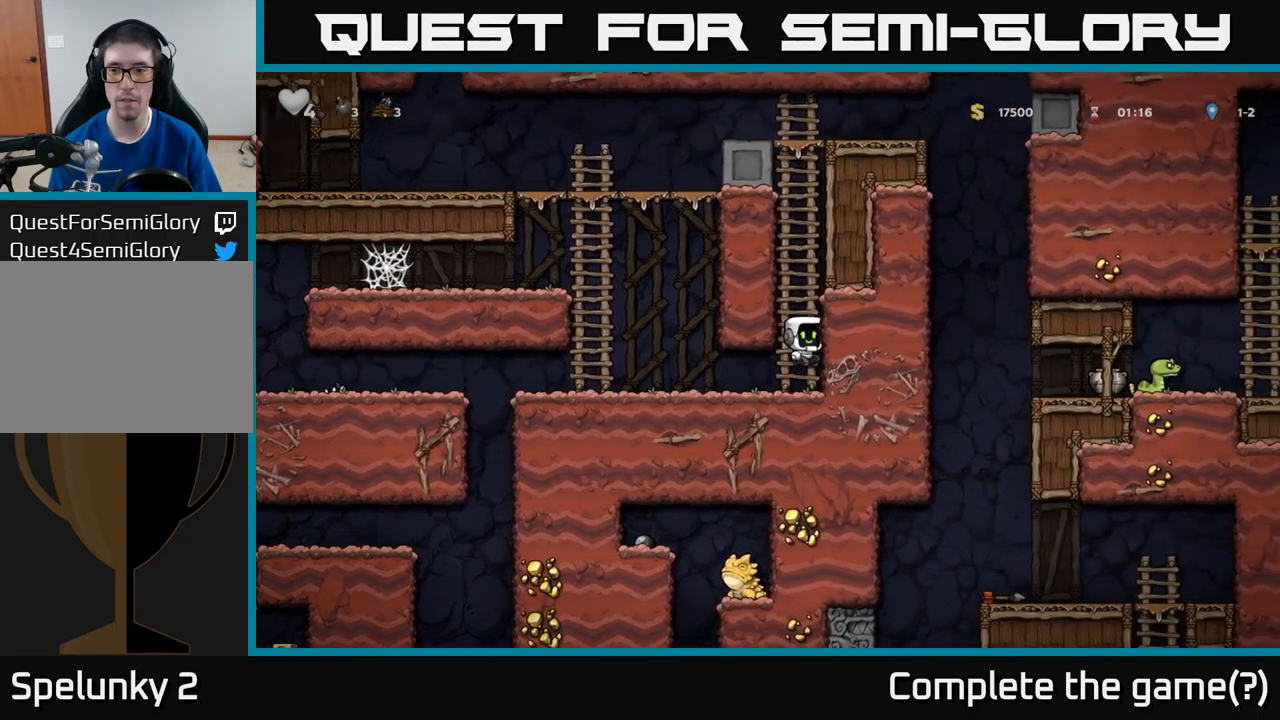
{"buttons": ["A", "DPAD_UP"], "left_stick": "center", "events": [[50, "A", "up"], [133, "A", "down"], [317, "A", "up"], [417, "A", "down"]]}
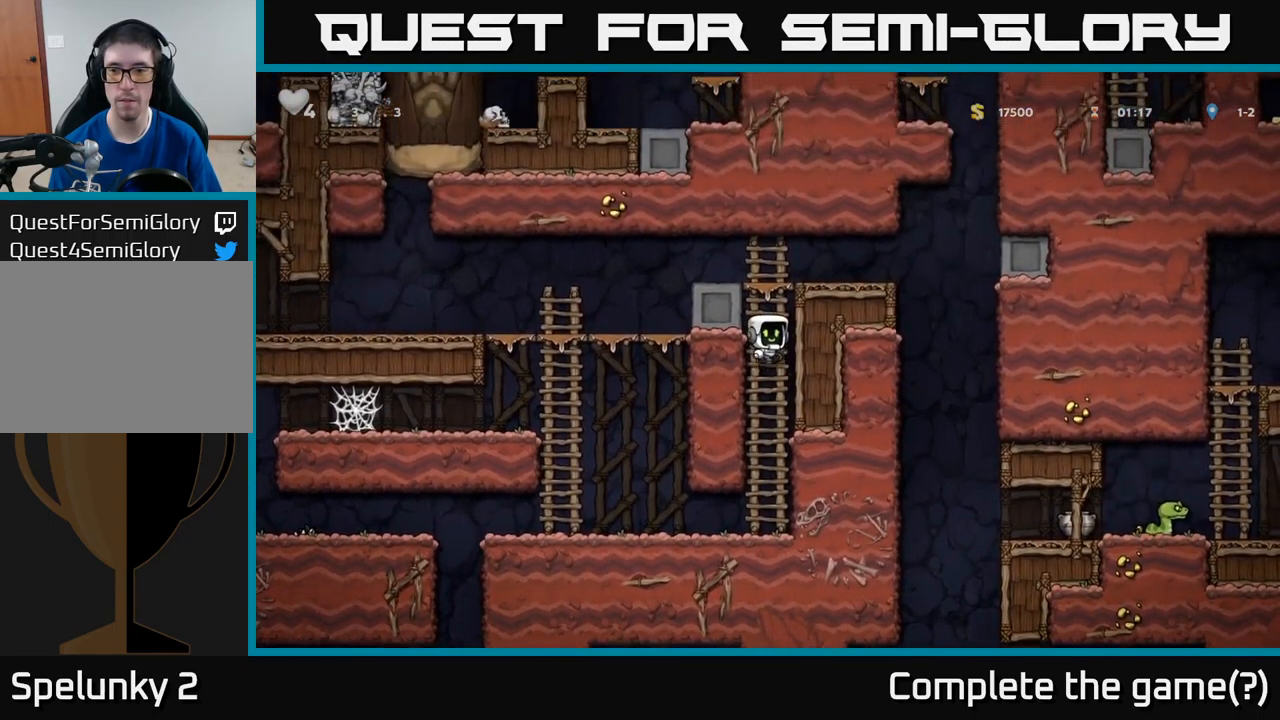
{"buttons": ["DPAD_RIGHT"], "left_stick": "center", "events": [[67, "A", "up"], [250, "A", "down"], [300, "DPAD_RIGHT", "down"], [317, "DPAD_UP", "up"], [366, "A", "up"]]}
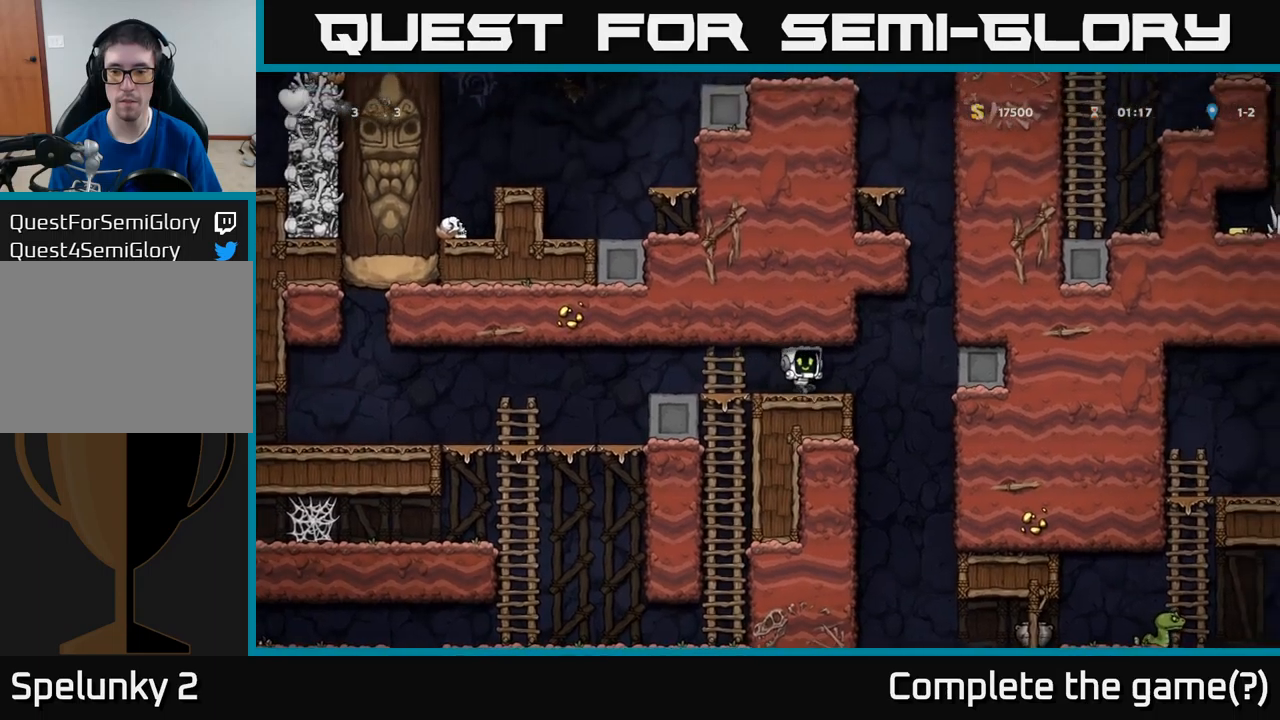
{"buttons": ["DPAD_RIGHT"], "left_stick": "center", "events": []}
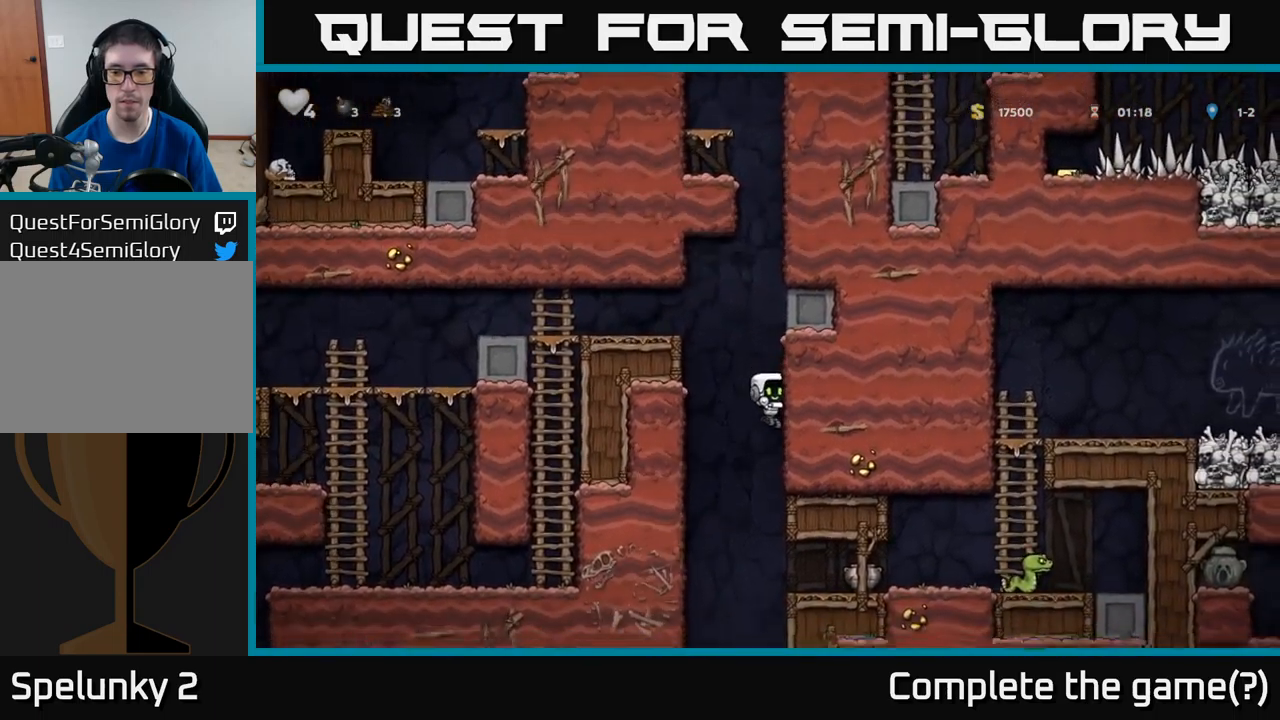
{"buttons": [], "left_stick": "center", "events": [[383, "DPAD_RIGHT", "up"]]}
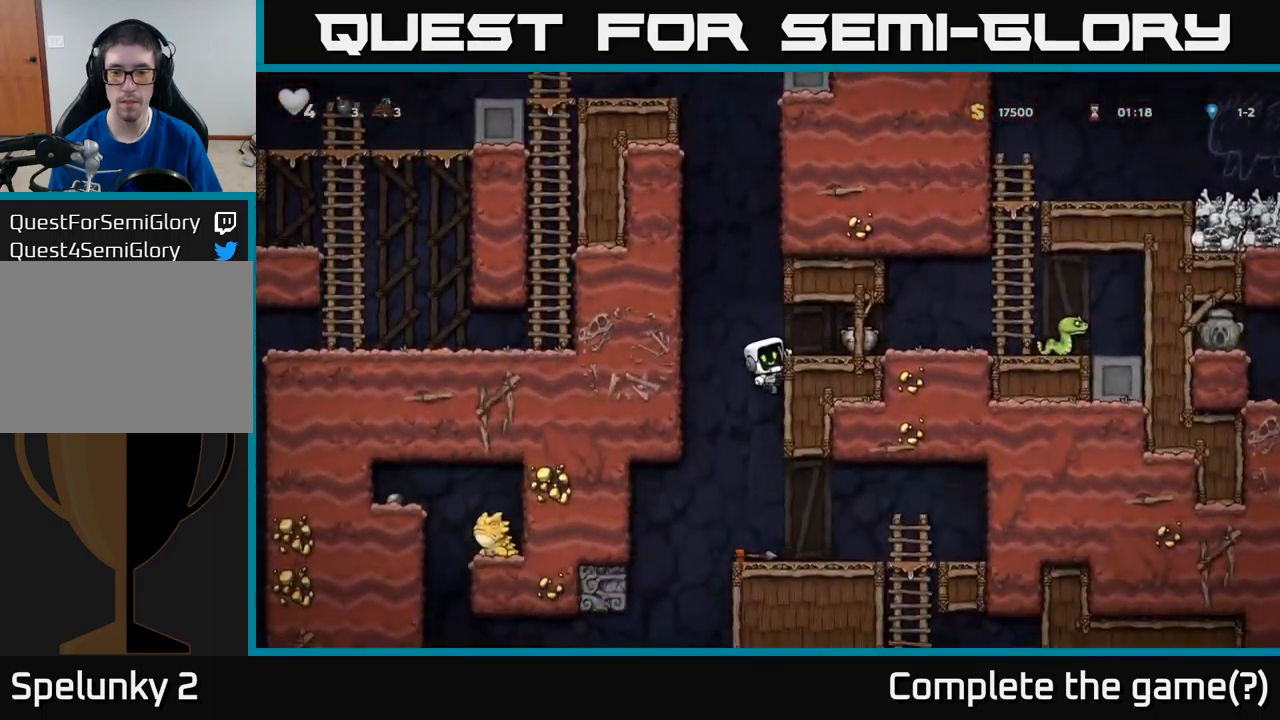
{"buttons": [], "left_stick": "center", "events": [[117, "DPAD_RIGHT", "down"], [133, "A", "down"], [233, "A", "up"], [333, "DPAD_RIGHT", "up"]]}
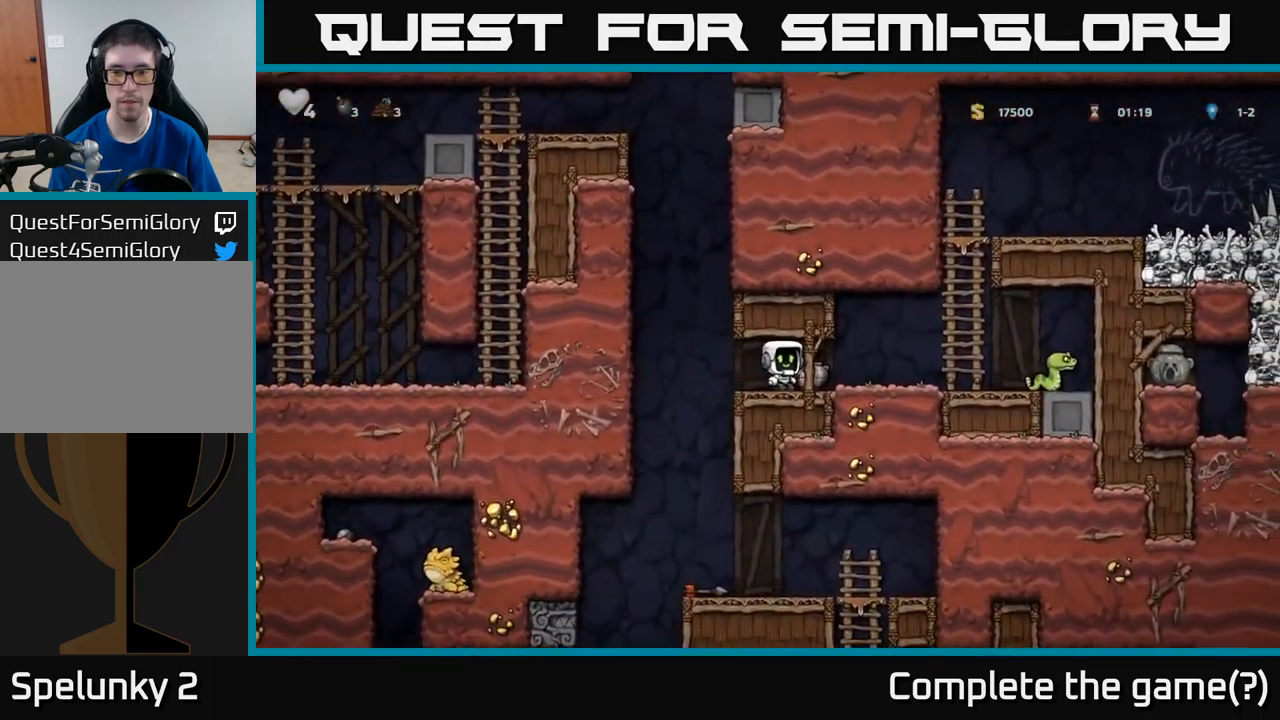
{"buttons": ["DPAD_RIGHT"], "left_stick": "center", "events": [[50, "DPAD_RIGHT", "down"], [83, "DPAD_DOWN", "down"], [100, "DPAD_RIGHT", "up"], [233, "X", "down"], [300, "DPAD_DOWN", "up"], [333, "DPAD_RIGHT", "down"], [333, "X", "up"]]}
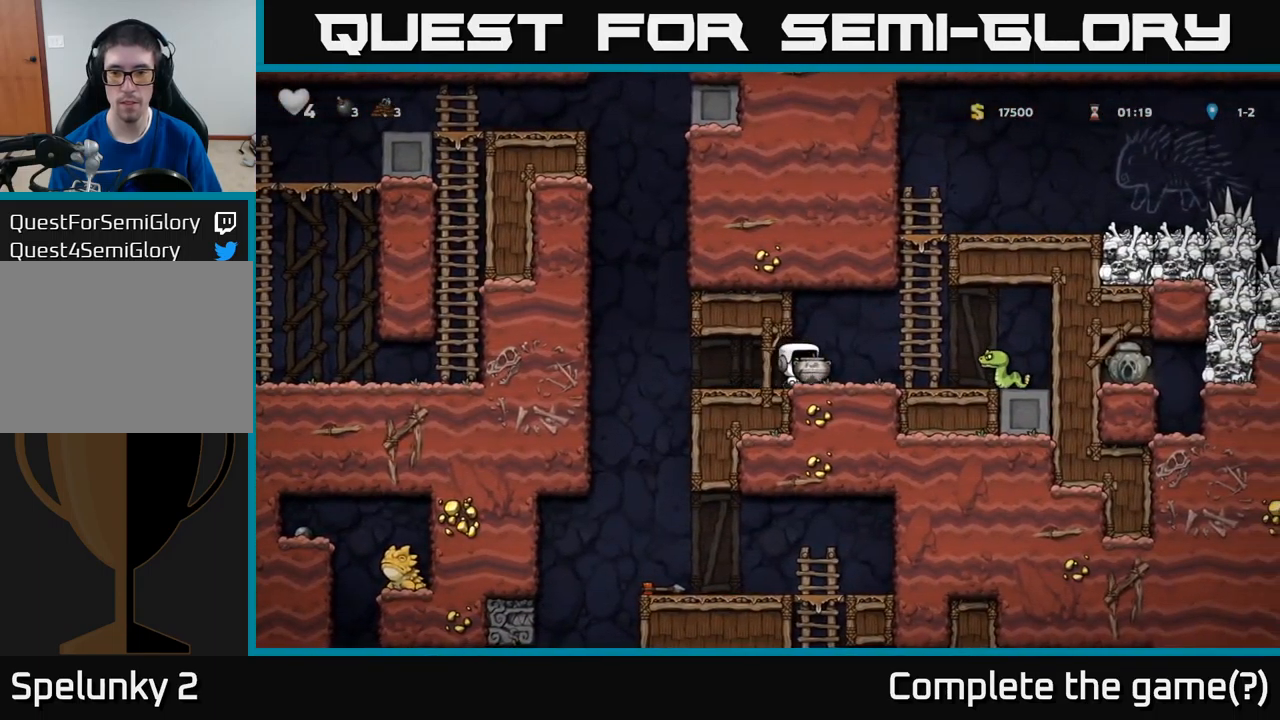
{"buttons": ["DPAD_RIGHT"], "left_stick": "center", "events": [[83, "DPAD_RIGHT", "up"], [117, "X", "down"], [200, "X", "up"], [483, "DPAD_RIGHT", "down"]]}
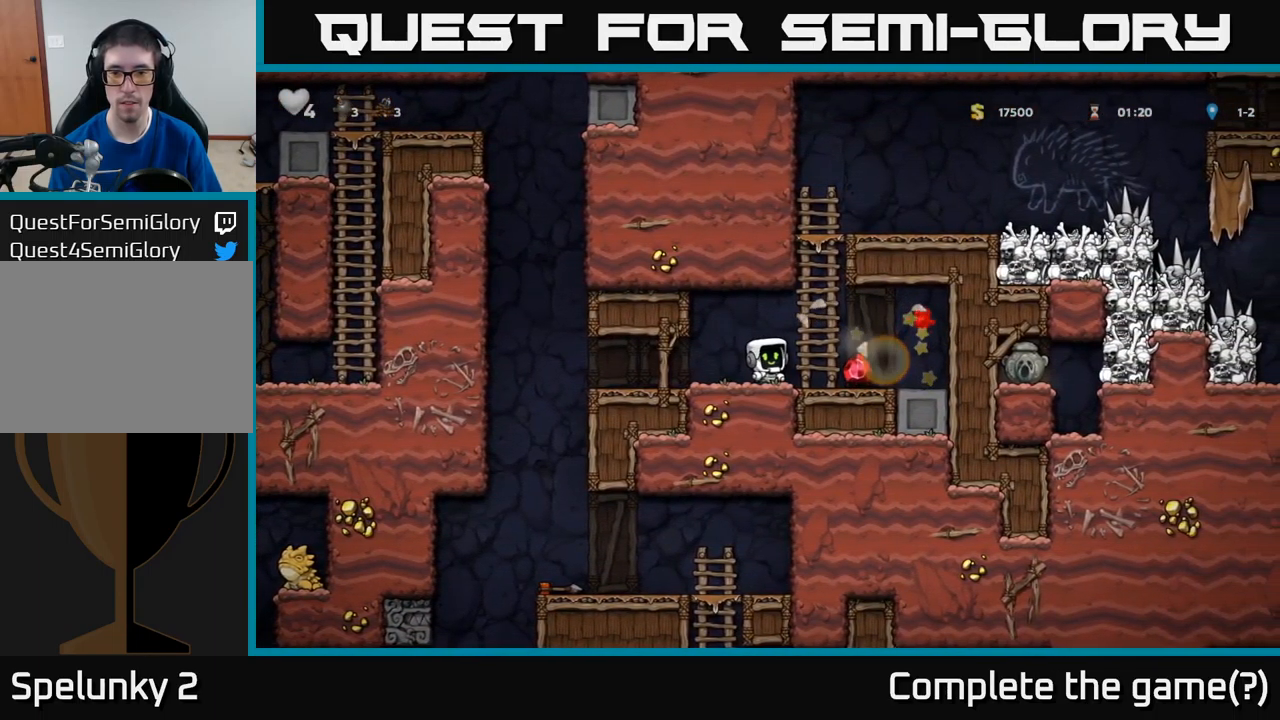
{"buttons": ["DPAD_RIGHT"], "left_stick": "center", "events": [[67, "A", "down"], [117, "DPAD_RIGHT", "up"], [133, "DPAD_UP", "down"], [150, "A", "up"], [233, "DPAD_UP", "up"], [483, "DPAD_RIGHT", "down"]]}
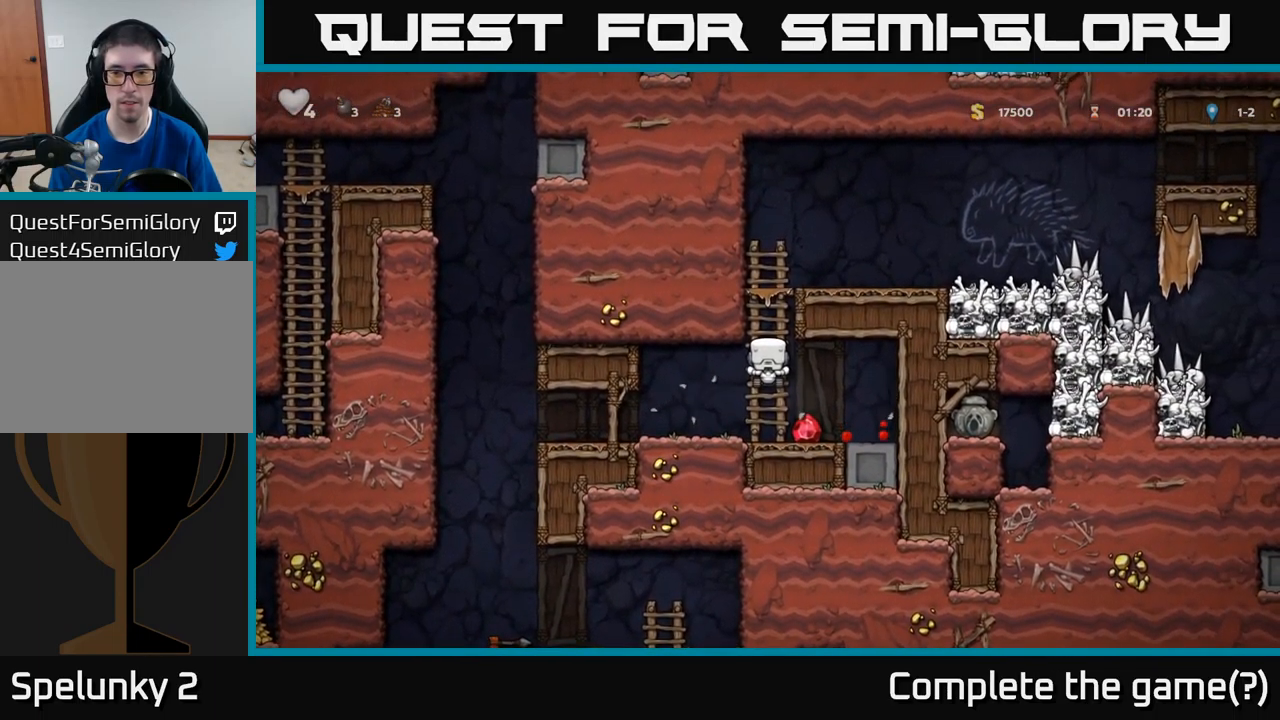
{"buttons": ["DPAD_LEFT"], "left_stick": "center", "events": [[117, "DPAD_DOWN", "down"], [133, "DPAD_RIGHT", "up"], [217, "A", "down"], [300, "A", "up"], [333, "DPAD_DOWN", "up"], [333, "DPAD_RIGHT", "down"], [467, "DPAD_RIGHT", "up"], [500, "DPAD_LEFT", "down"]]}
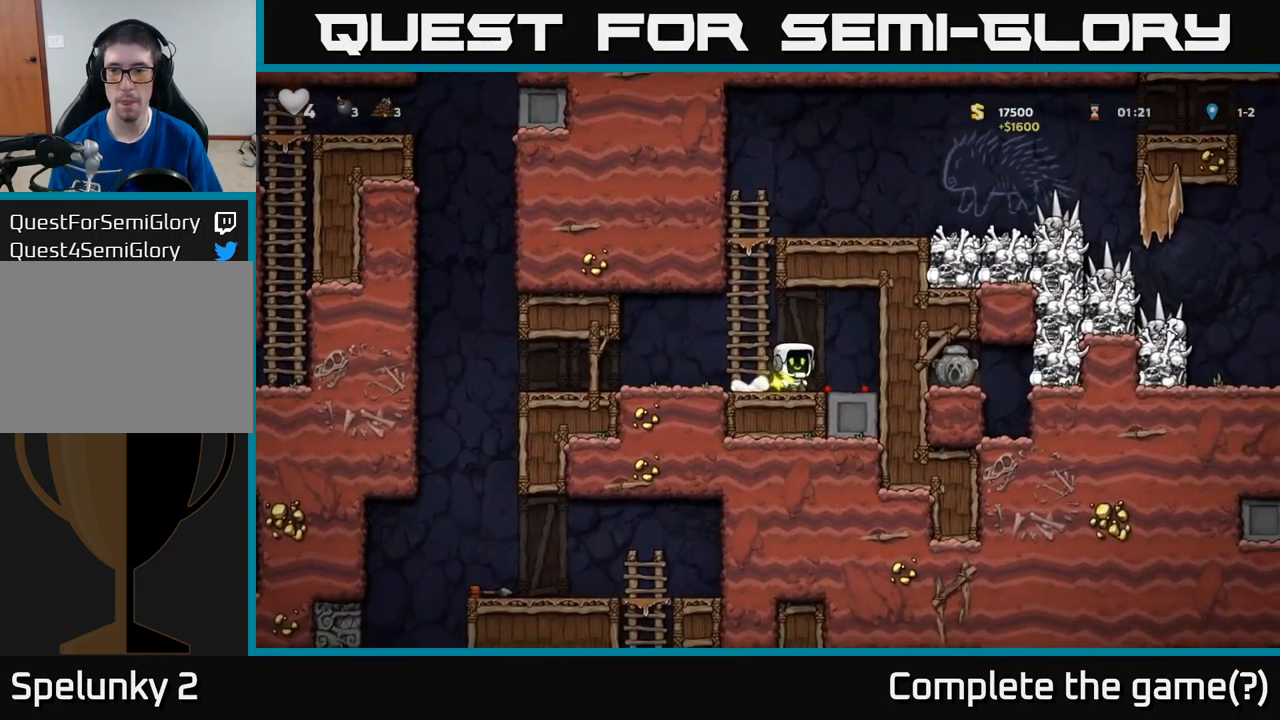
{"buttons": ["DPAD_UP"], "left_stick": "center", "events": [[83, "A", "down"], [117, "DPAD_UP", "down"], [150, "DPAD_LEFT", "up"], [233, "A", "up"]]}
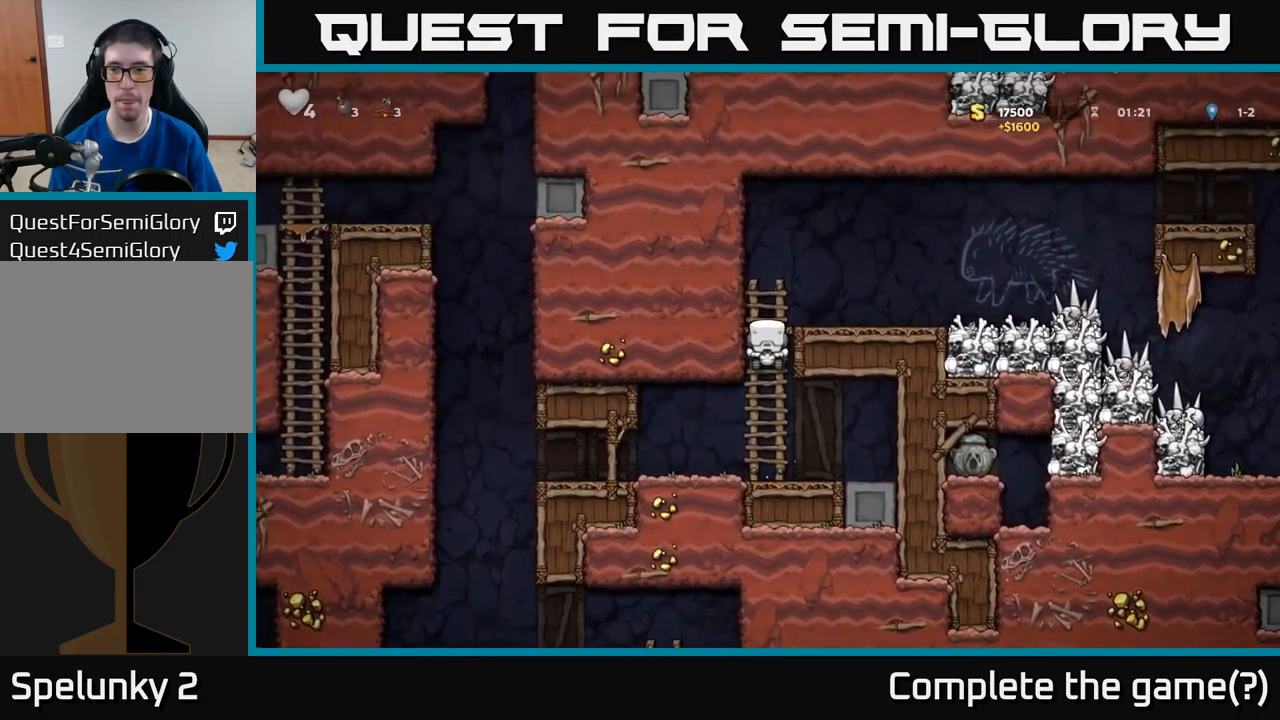
{"buttons": ["DPAD_RIGHT"], "left_stick": "center", "events": [[83, "A", "down"], [100, "DPAD_RIGHT", "down"], [117, "DPAD_UP", "up"], [183, "A", "up"]]}
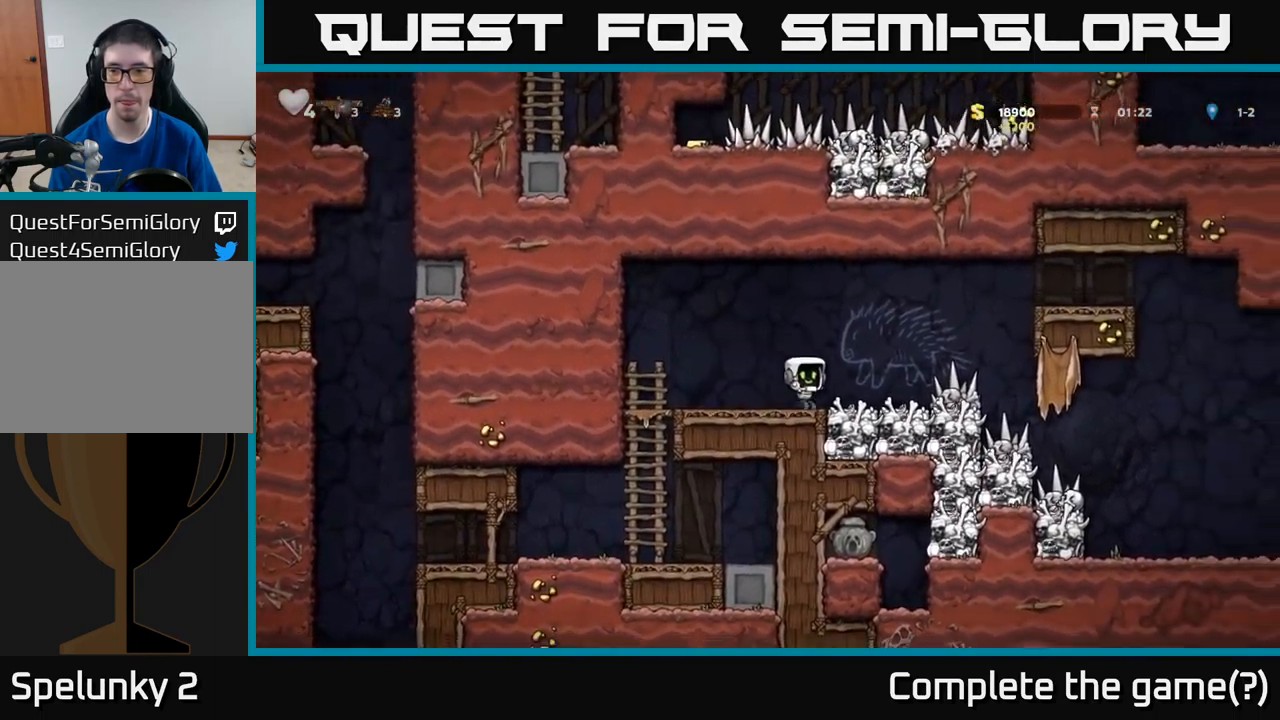
{"buttons": ["DPAD_RIGHT"], "left_stick": "center", "events": [[183, "A", "down"], [434, "A", "up"]]}
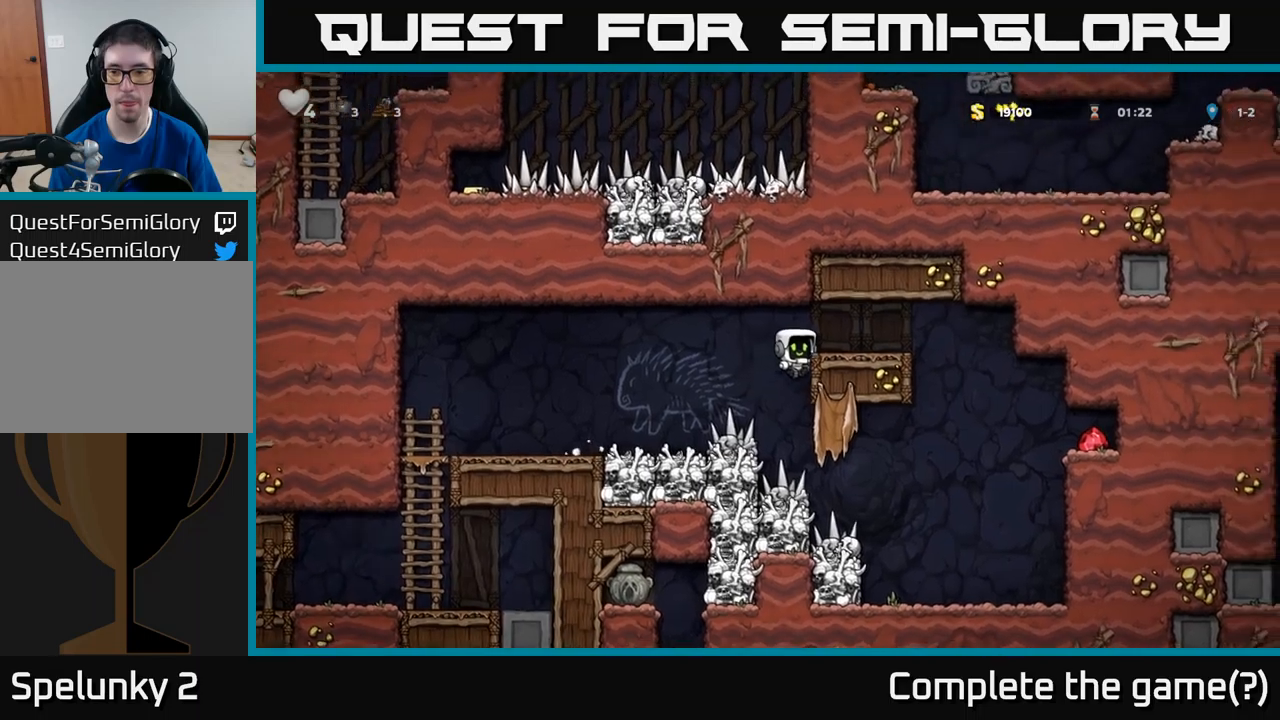
{"buttons": ["DPAD_RIGHT"], "left_stick": "center", "events": [[84, "A", "down"], [184, "A", "up"]]}
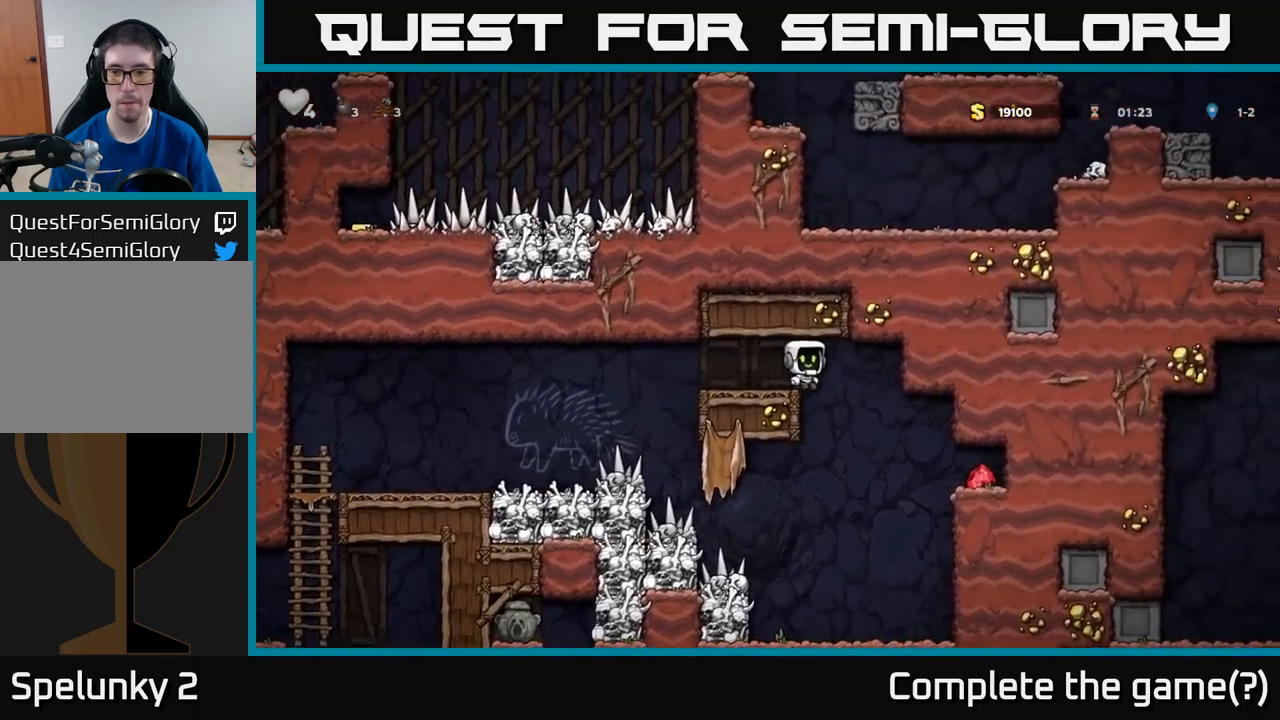
{"buttons": ["DPAD_RIGHT"], "left_stick": "center", "events": []}
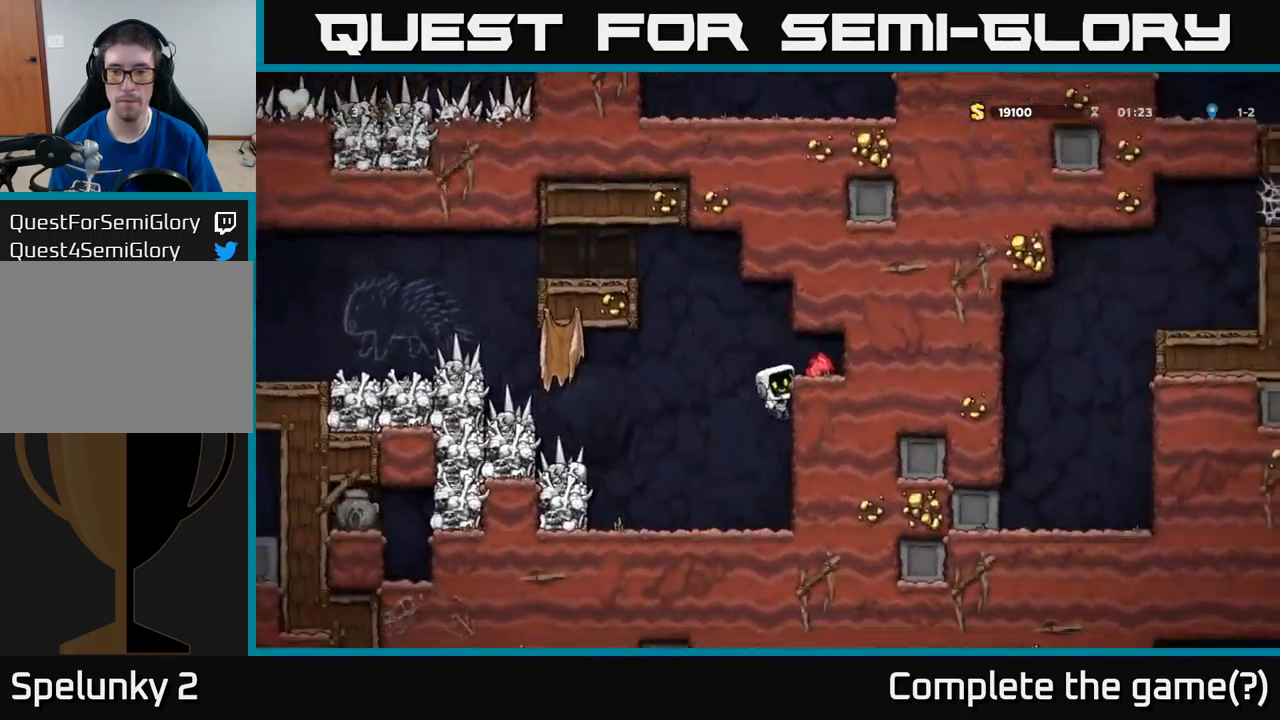
{"buttons": ["DPAD_LEFT"], "left_stick": "center", "events": [[100, "A", "down"], [217, "A", "up"], [350, "DPAD_RIGHT", "up"], [417, "DPAD_LEFT", "down"]]}
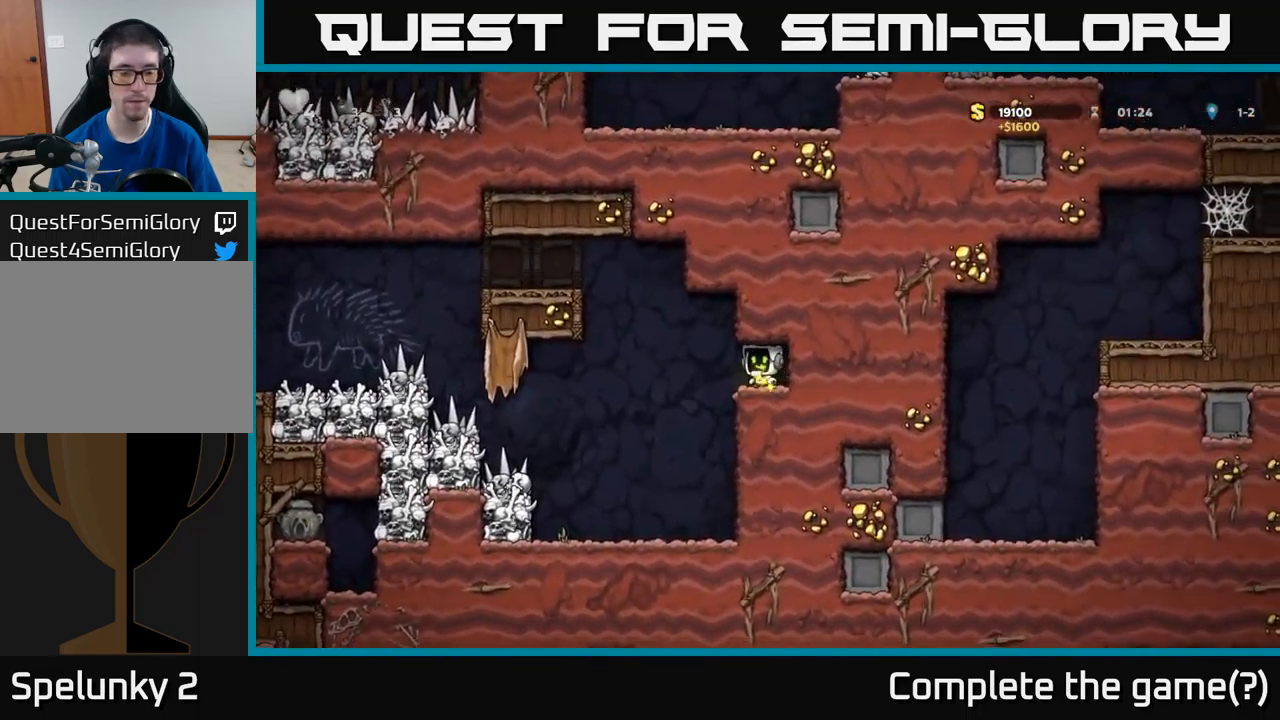
{"buttons": [], "left_stick": "center", "events": [[250, "X", "down"], [267, "DPAD_LEFT", "up"], [367, "DPAD_LEFT", "down"], [400, "X", "up"], [450, "DPAD_LEFT", "up"]]}
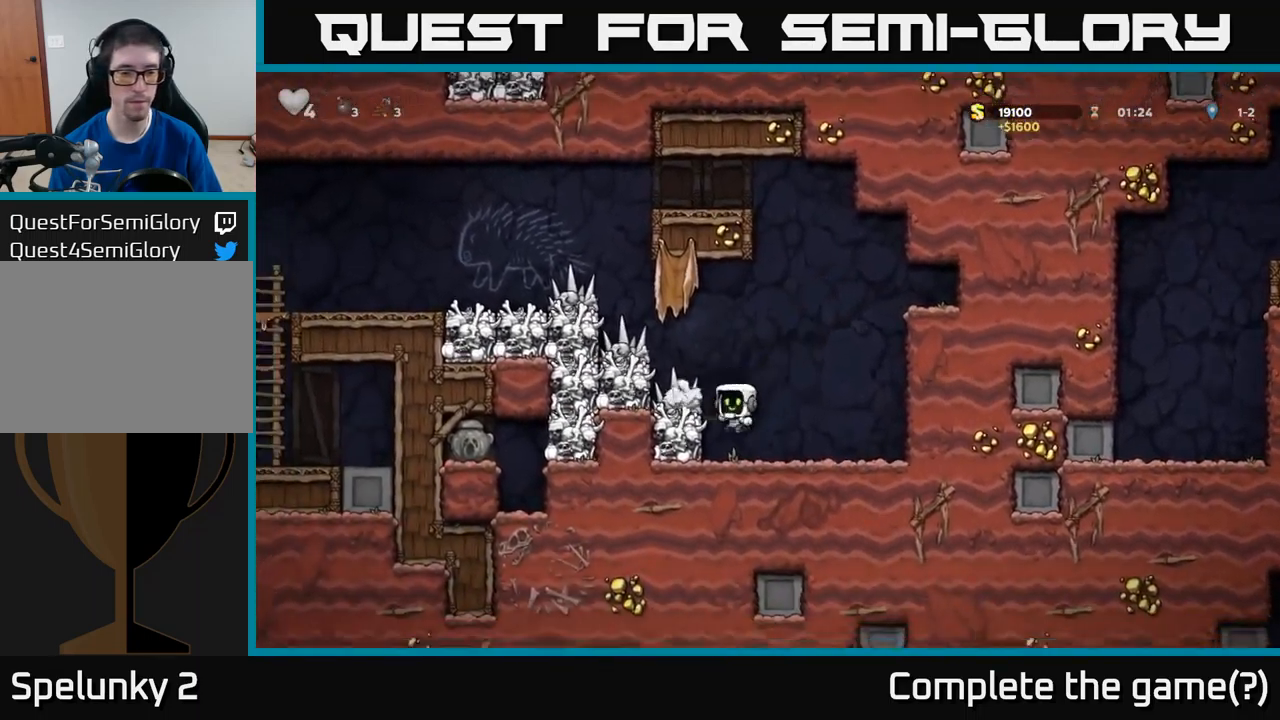
{"buttons": ["A"], "left_stick": "center", "events": [[367, "X", "down"], [384, "DPAD_LEFT", "down"], [400, "A", "down"], [467, "DPAD_LEFT", "up"], [484, "X", "up"]]}
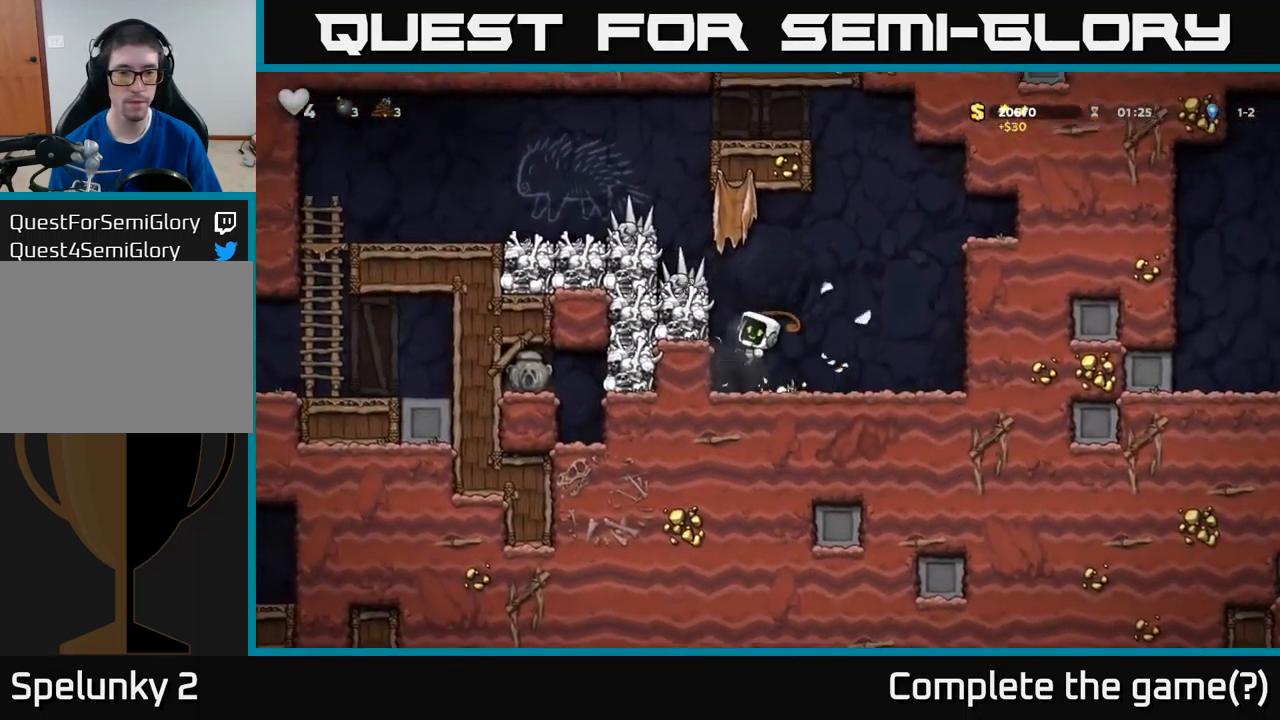
{"buttons": ["DPAD_LEFT"], "left_stick": "center", "events": [[50, "DPAD_RIGHT", "down"], [84, "A", "up"], [200, "DPAD_RIGHT", "up"], [484, "DPAD_LEFT", "down"]]}
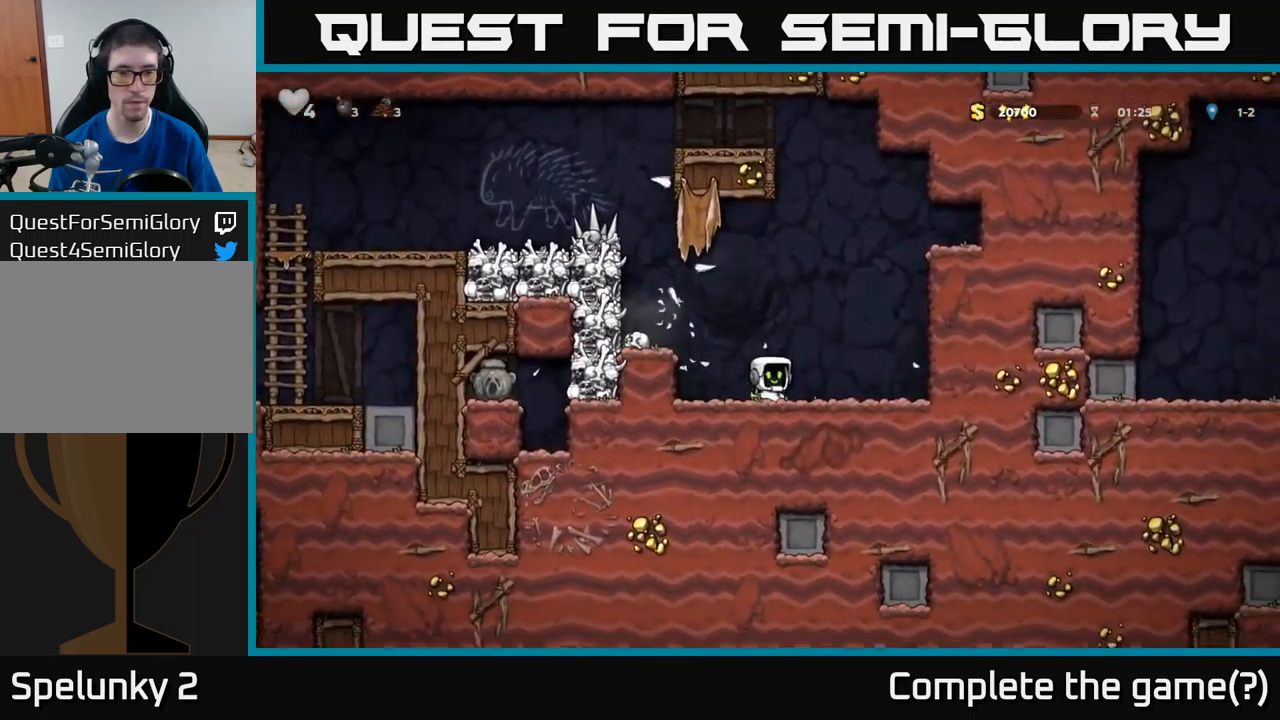
{"buttons": ["DPAD_RIGHT"], "left_stick": "center", "events": [[34, "A", "down"], [117, "X", "down"], [250, "X", "up"], [267, "DPAD_LEFT", "up"], [300, "DPAD_RIGHT", "down"], [317, "A", "up"]]}
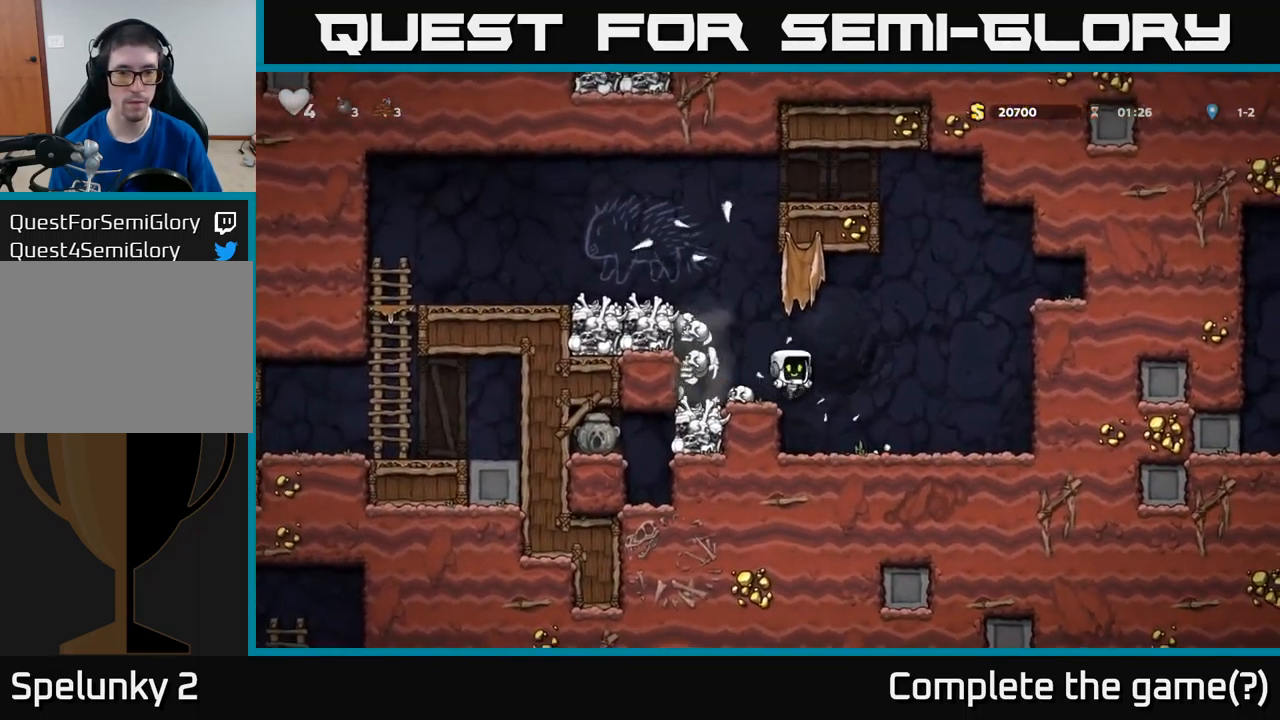
{"buttons": [], "left_stick": "center", "events": [[150, "DPAD_RIGHT", "up"]]}
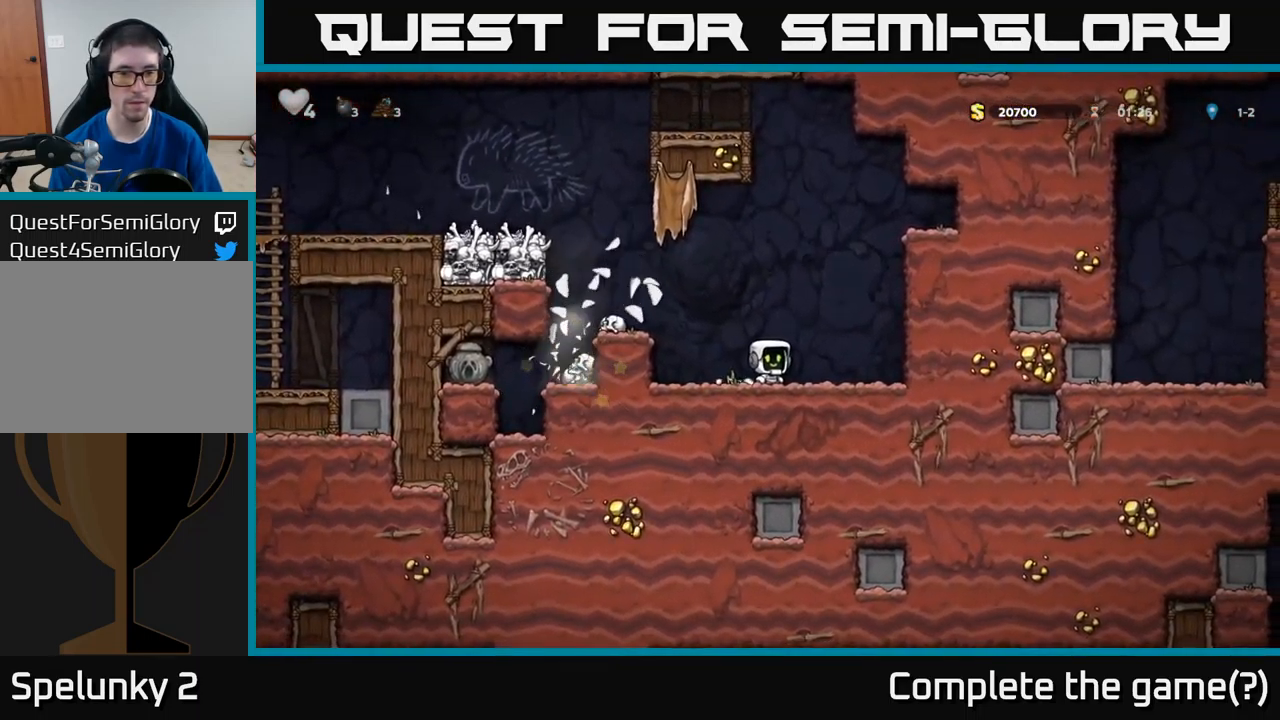
{"buttons": ["DPAD_LEFT"], "left_stick": "center", "events": [[67, "DPAD_LEFT", "down"], [100, "A", "down"], [400, "A", "up"]]}
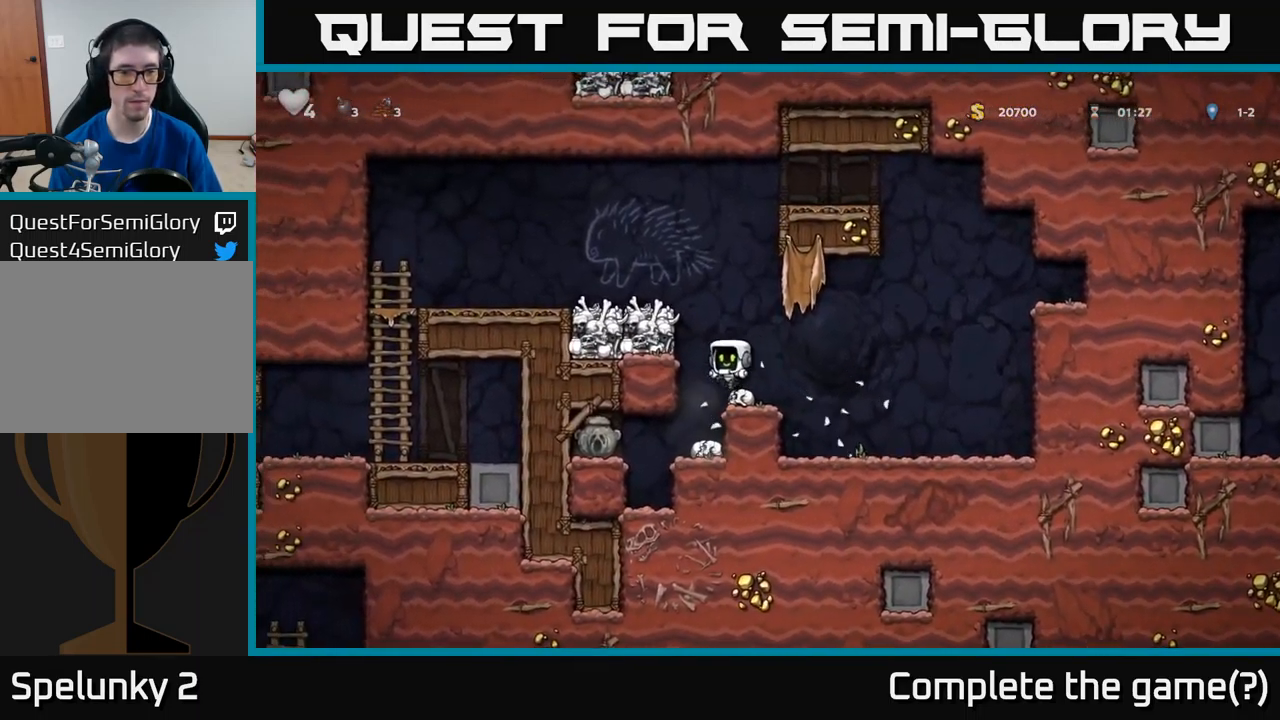
{"buttons": ["DPAD_LEFT"], "left_stick": "center", "events": [[17, "DPAD_LEFT", "up"], [234, "DPAD_LEFT", "down"]]}
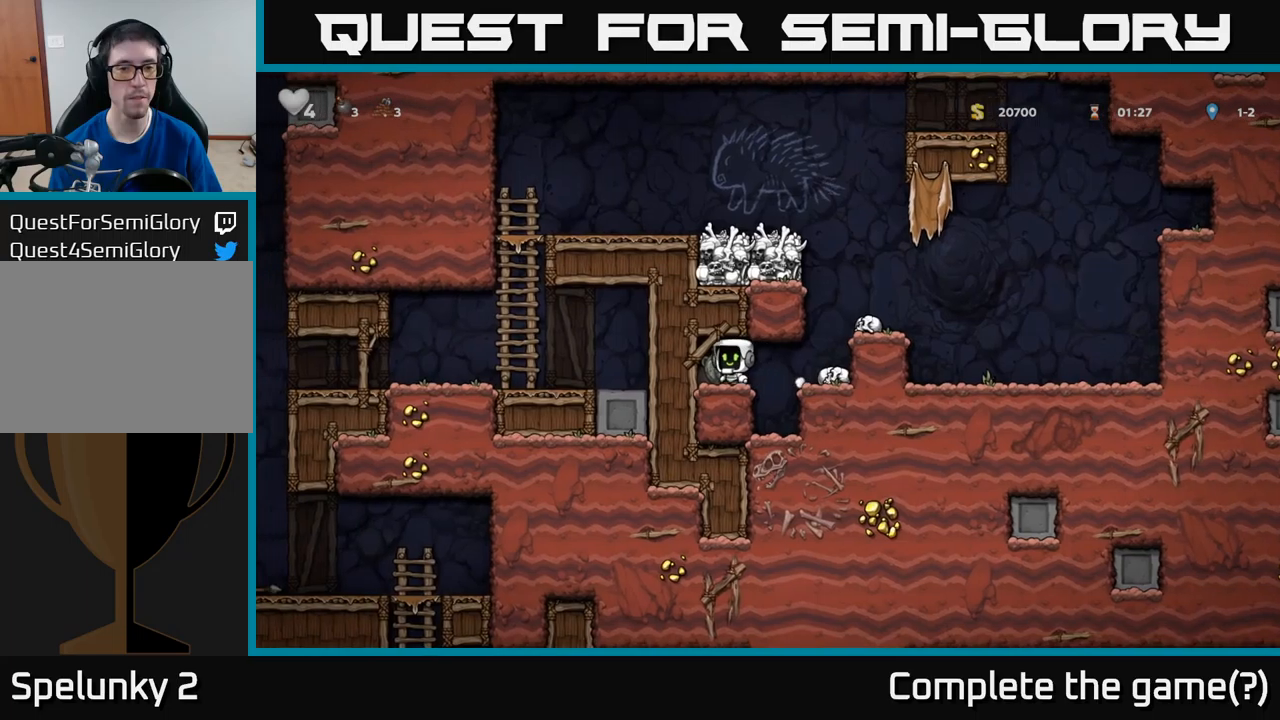
{"buttons": ["DPAD_RIGHT"], "left_stick": "center", "events": [[50, "DPAD_DOWN", "down"], [50, "DPAD_LEFT", "up"], [133, "X", "down"], [200, "DPAD_DOWN", "up"], [233, "X", "up"], [267, "DPAD_RIGHT", "down"]]}
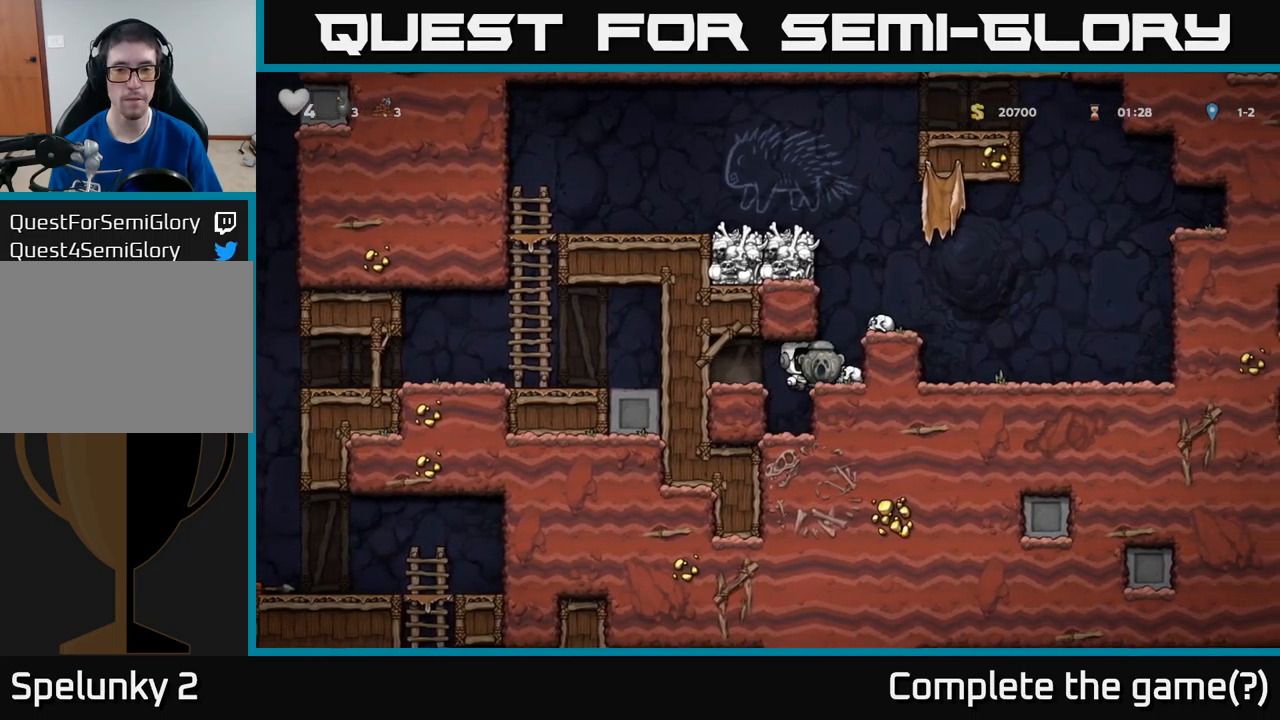
{"buttons": [], "left_stick": "center", "events": [[117, "A", "down"], [233, "A", "up"], [300, "DPAD_RIGHT", "up"]]}
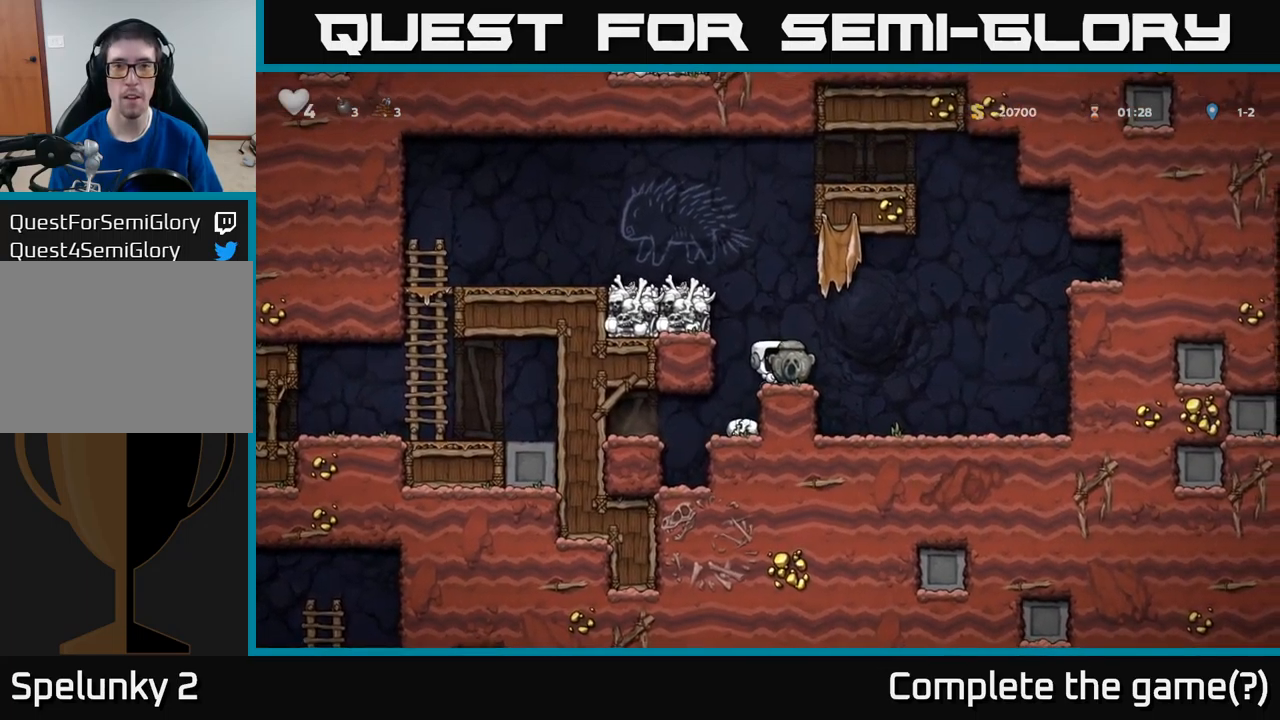
{"buttons": ["DPAD_LEFT"], "left_stick": "center", "events": [[50, "A", "down"], [67, "DPAD_LEFT", "down"], [217, "A", "up"], [333, "A", "down"], [467, "A", "up"]]}